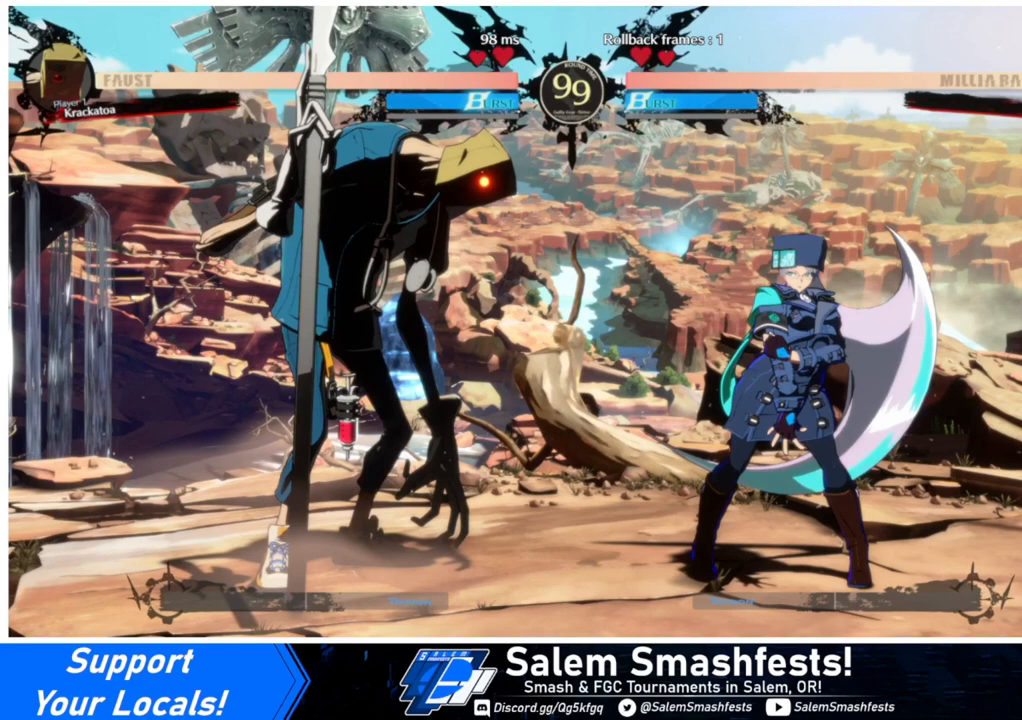
Gameplay with a controller (arcade stick); each line is a JSON object with the inputs held at the frame after it. "events" lists button and stick changes between this image and that frame as [ms after this image, input, new state], when the widget could be followed in between. Not read: L3 R3.
{"buttons": ["DPAD_RIGHT"], "events": []}
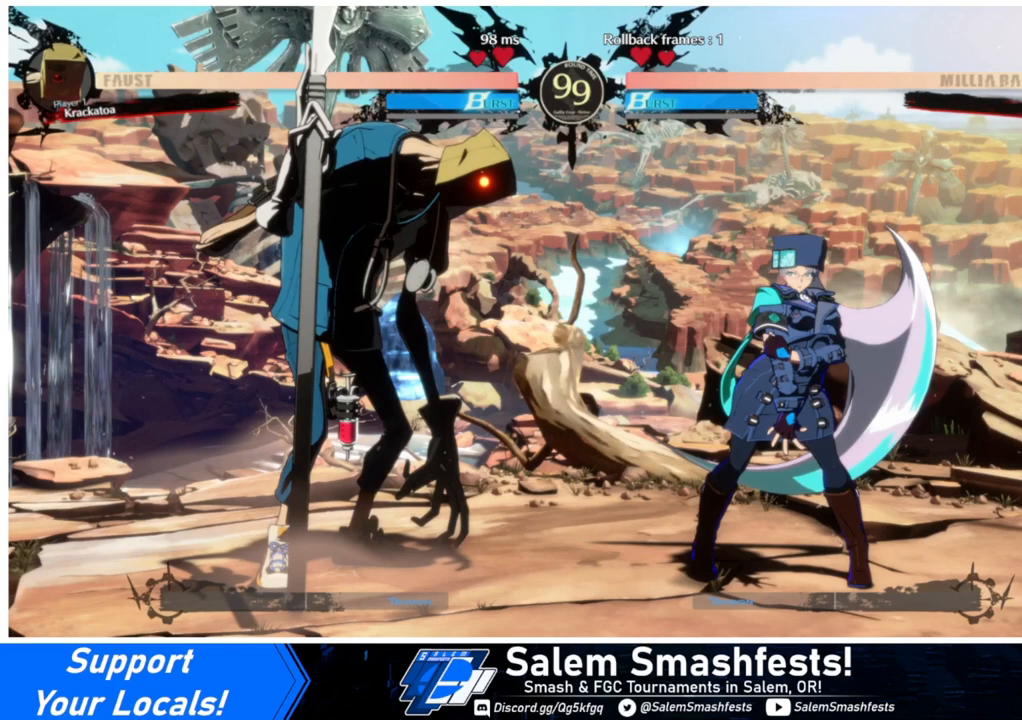
{"buttons": ["DPAD_RIGHT"], "events": []}
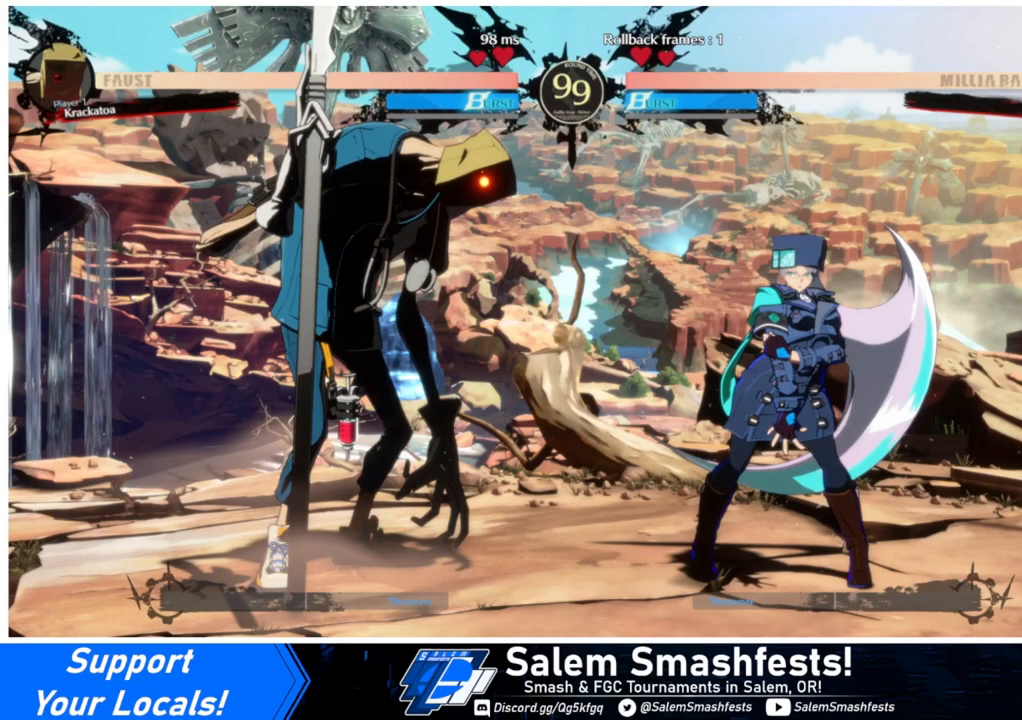
{"buttons": ["DPAD_RIGHT"], "events": []}
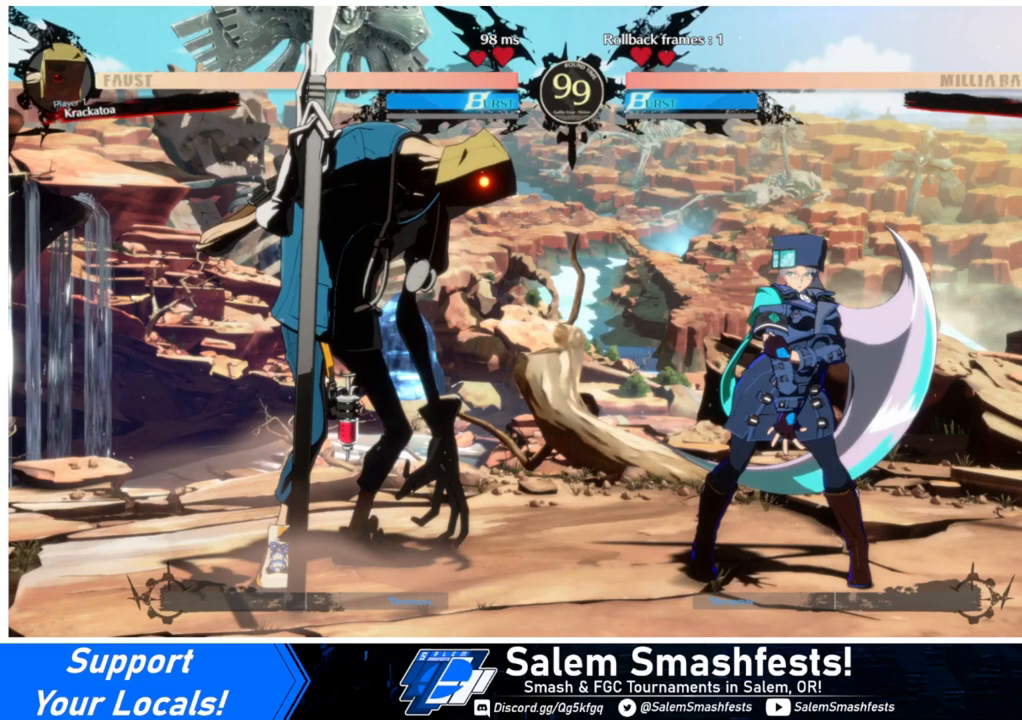
{"buttons": ["DPAD_RIGHT"], "events": []}
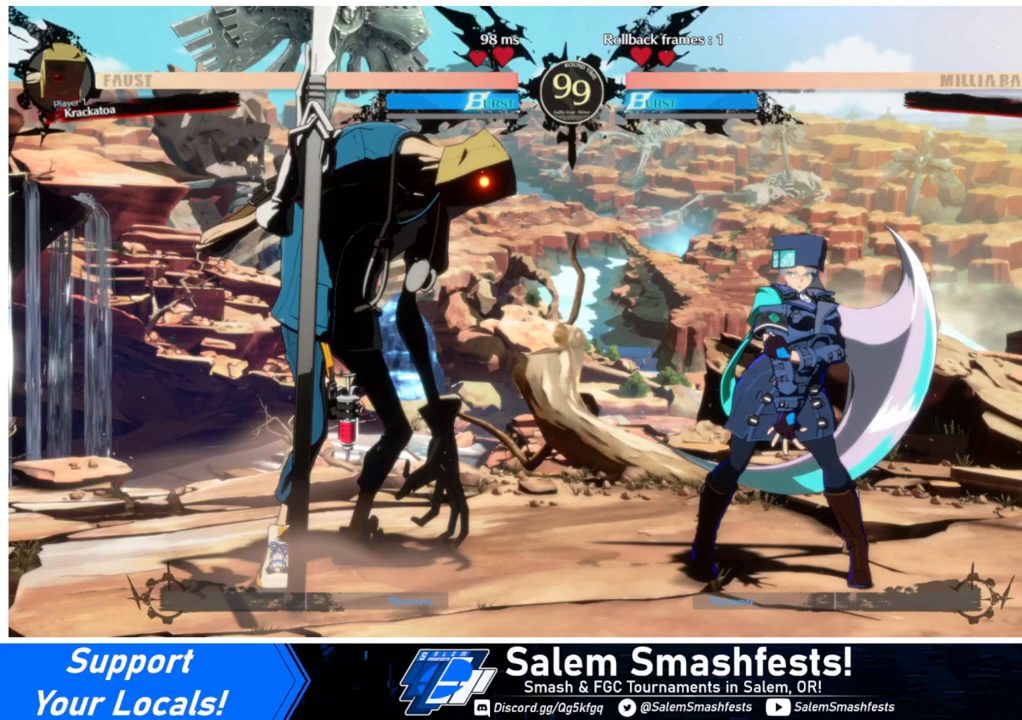
{"buttons": ["DPAD_RIGHT"], "events": []}
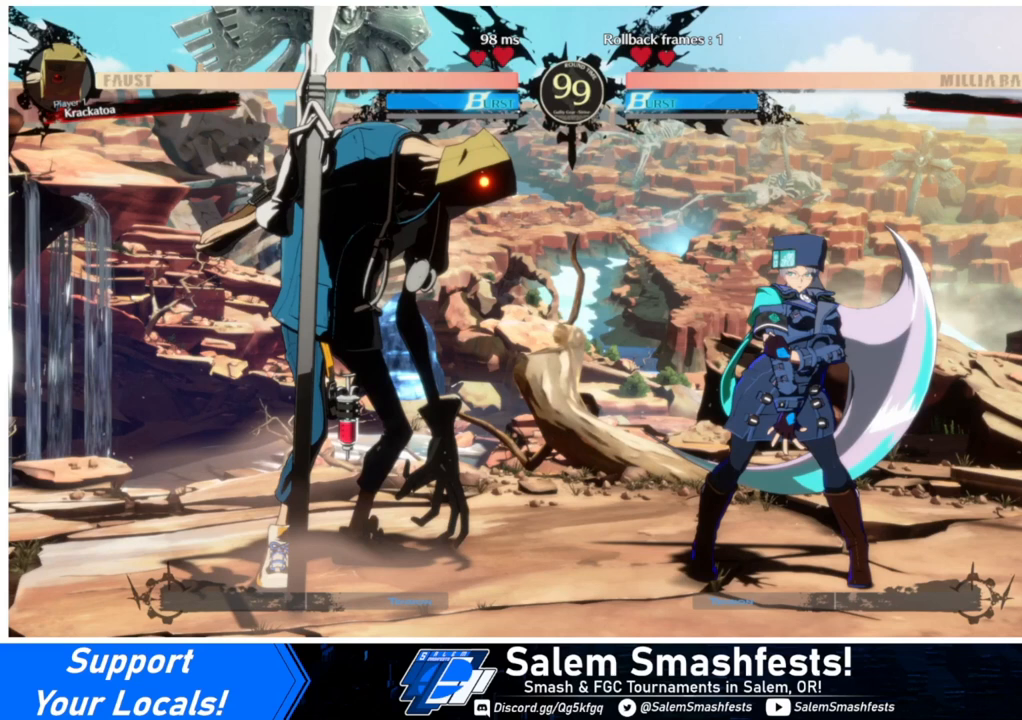
{"buttons": ["DPAD_RIGHT"], "events": []}
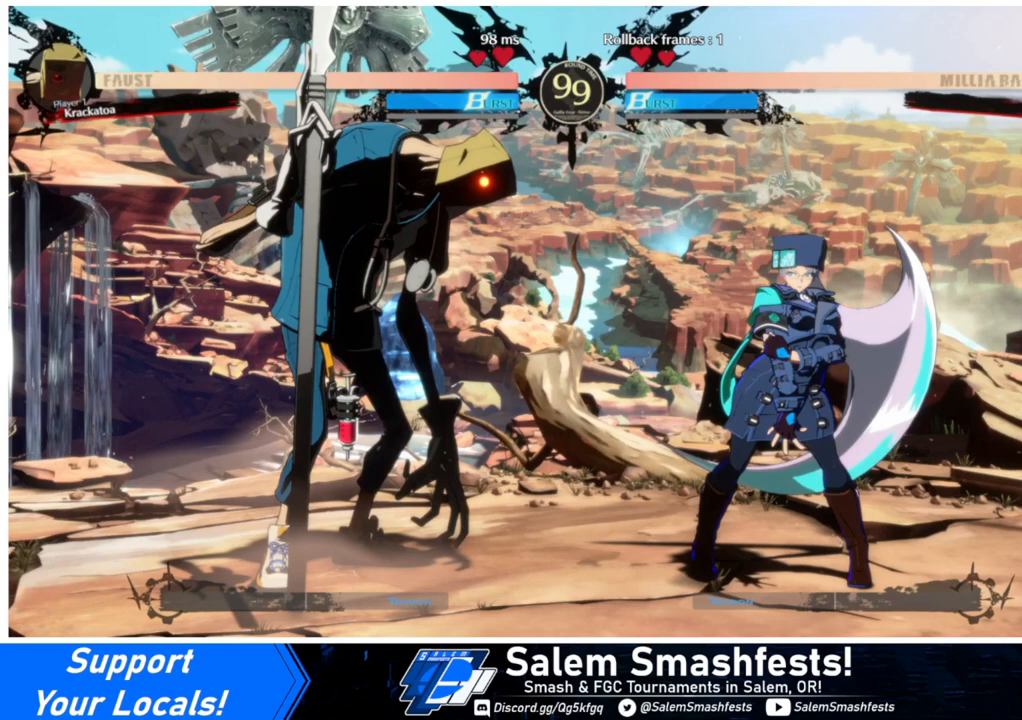
{"buttons": ["DPAD_RIGHT"], "events": []}
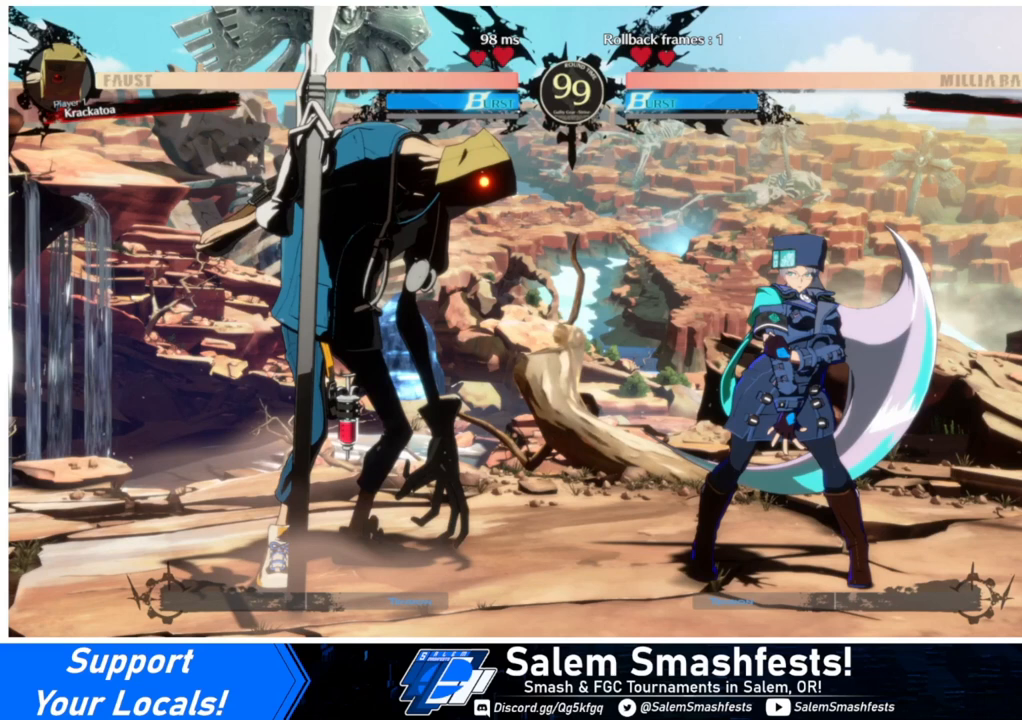
{"buttons": ["DPAD_RIGHT"], "events": []}
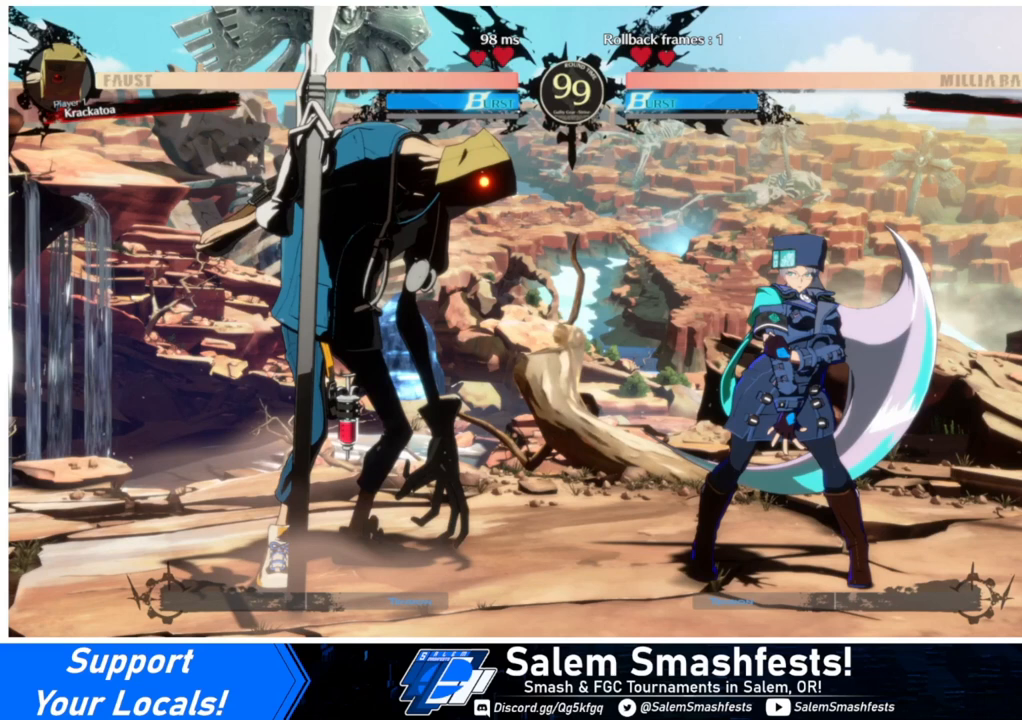
{"buttons": ["DPAD_RIGHT"], "events": []}
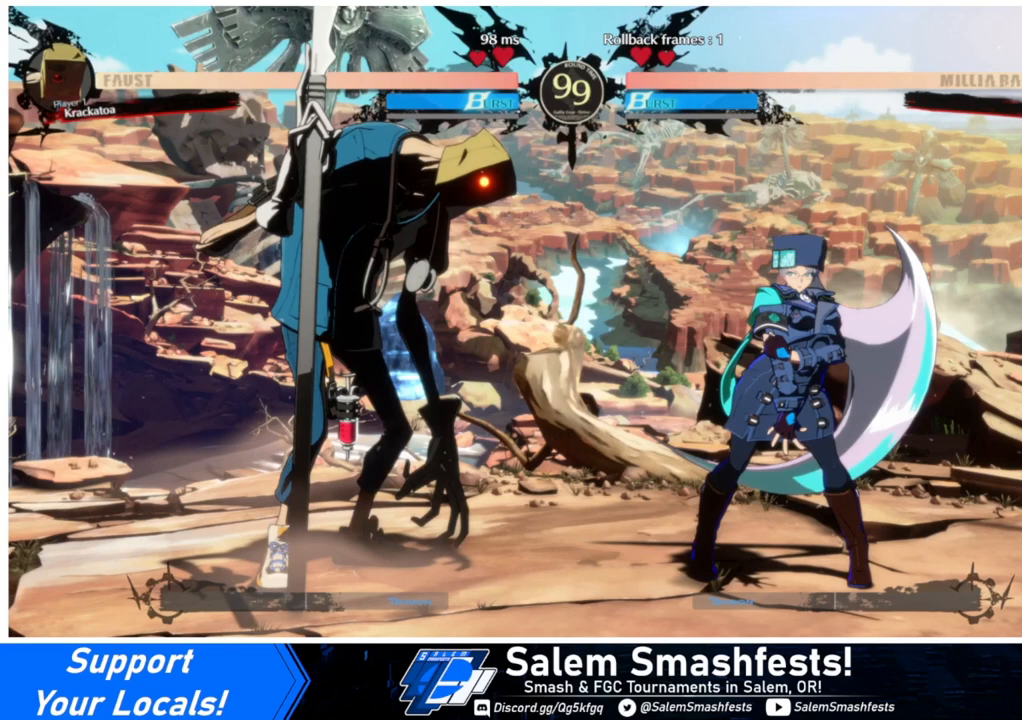
{"buttons": ["DPAD_RIGHT"], "events": []}
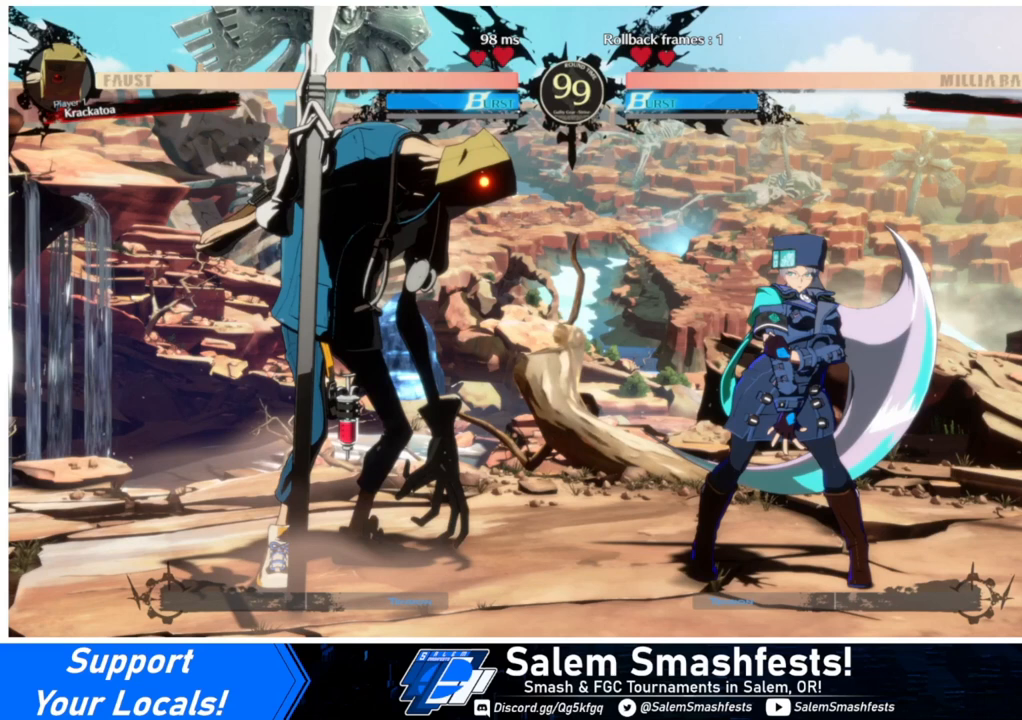
{"buttons": ["DPAD_RIGHT"], "events": []}
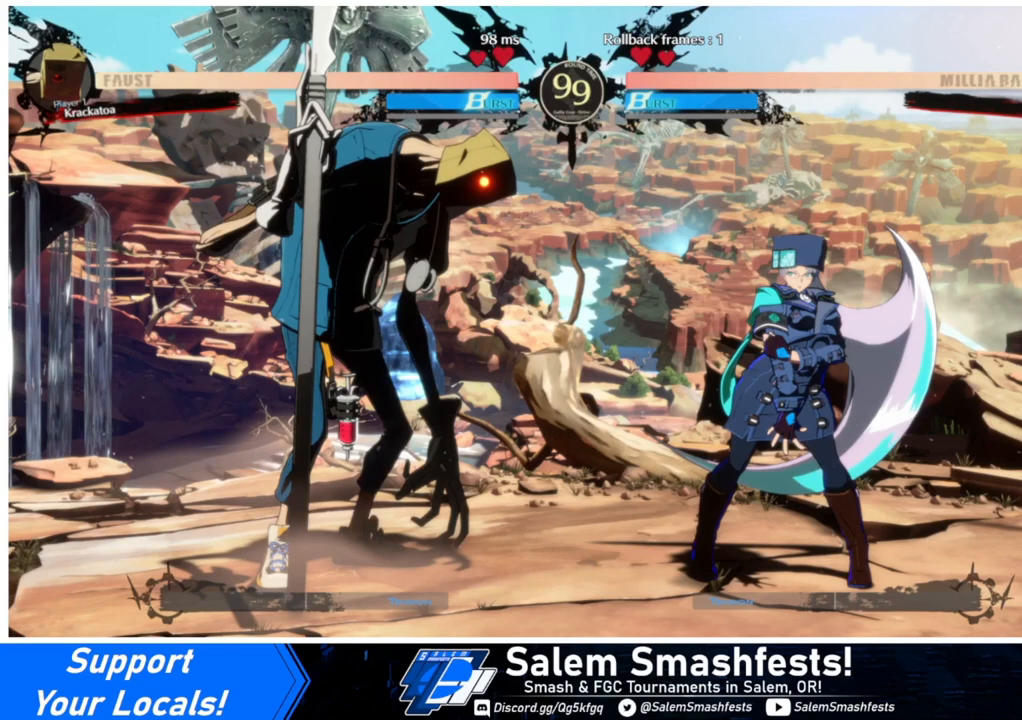
{"buttons": ["DPAD_RIGHT"], "events": []}
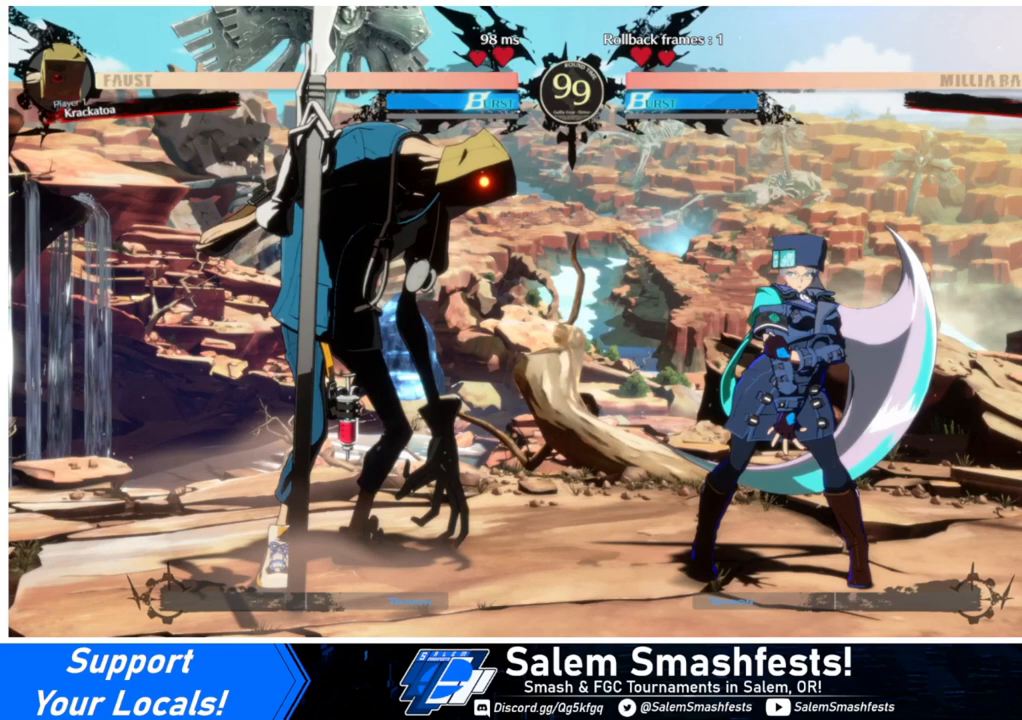
{"buttons": ["DPAD_RIGHT"], "events": []}
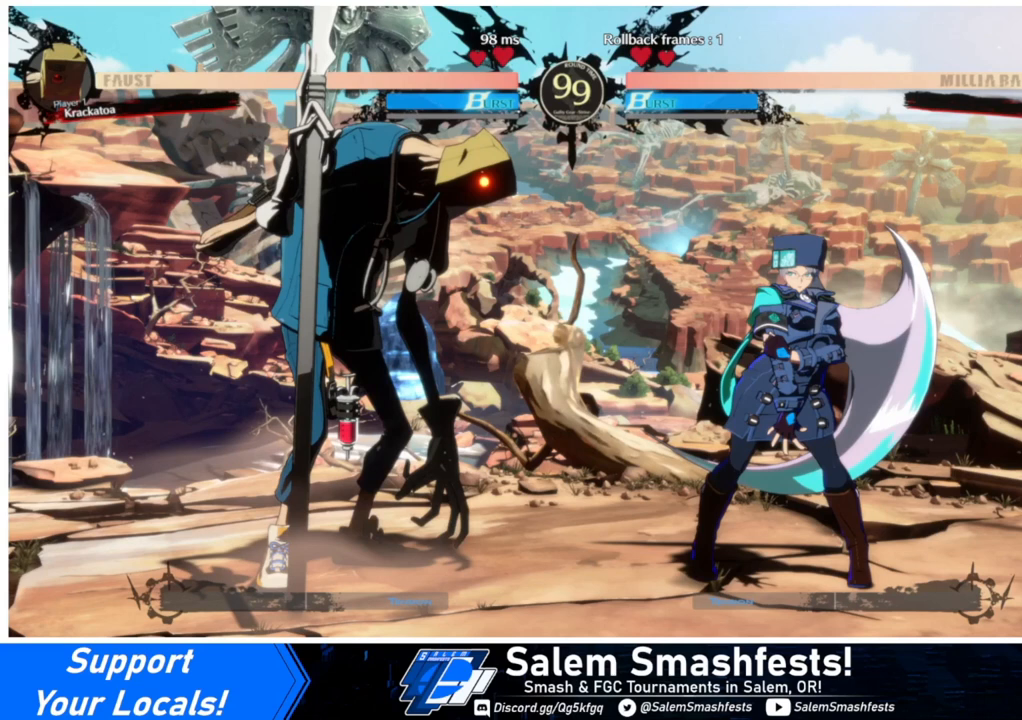
{"buttons": ["DPAD_RIGHT"], "events": []}
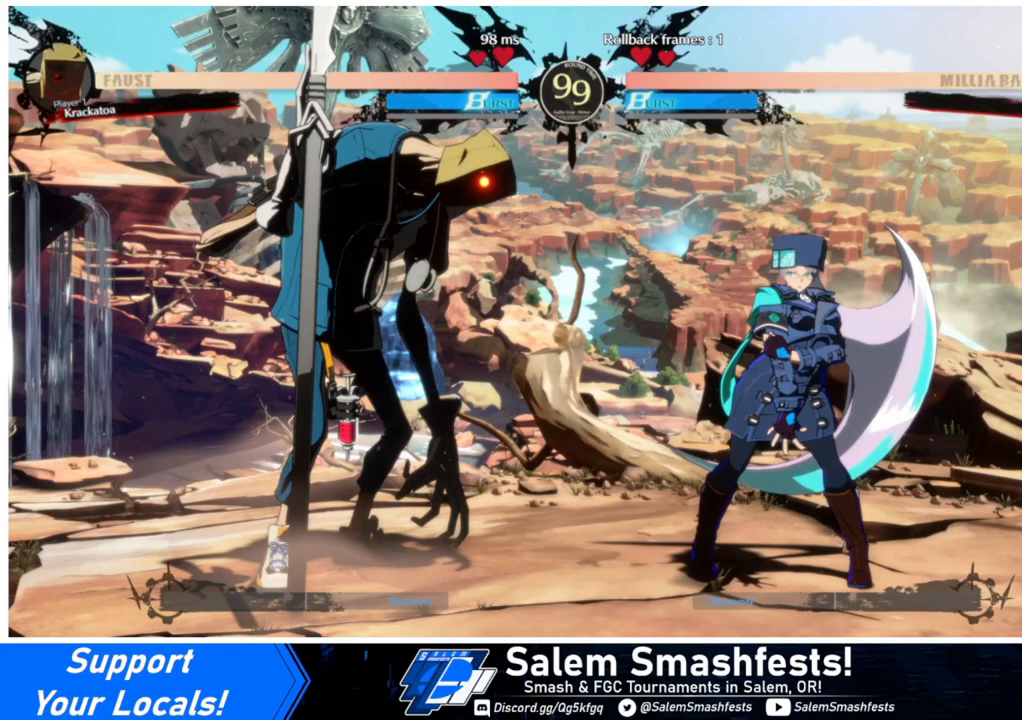
{"buttons": ["DPAD_RIGHT"], "events": []}
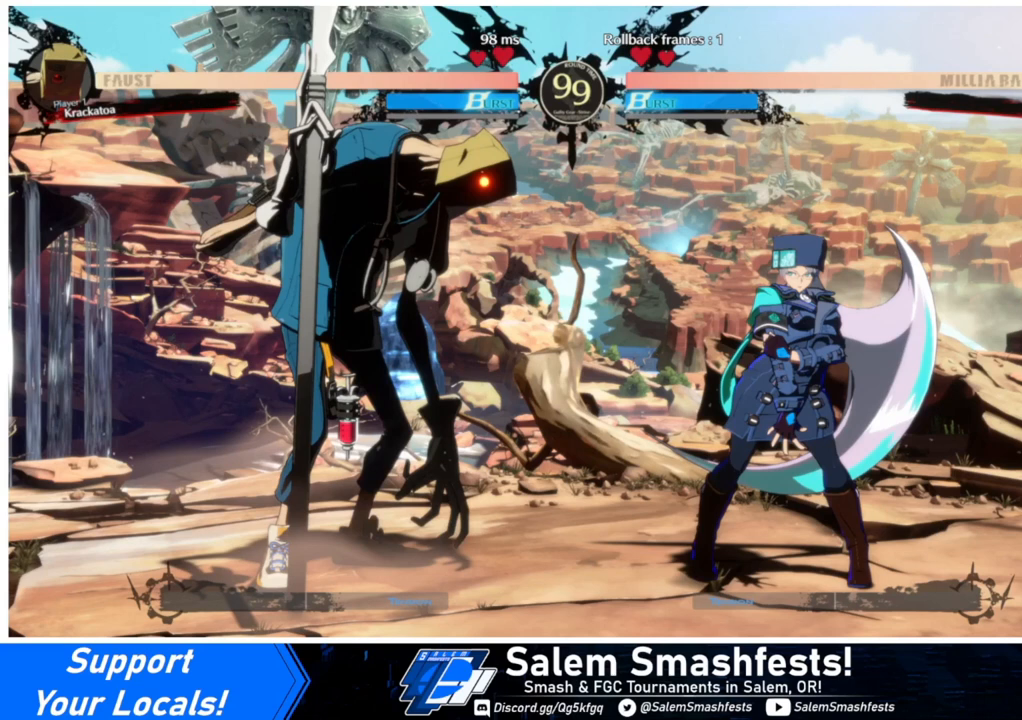
{"buttons": ["DPAD_RIGHT"], "events": []}
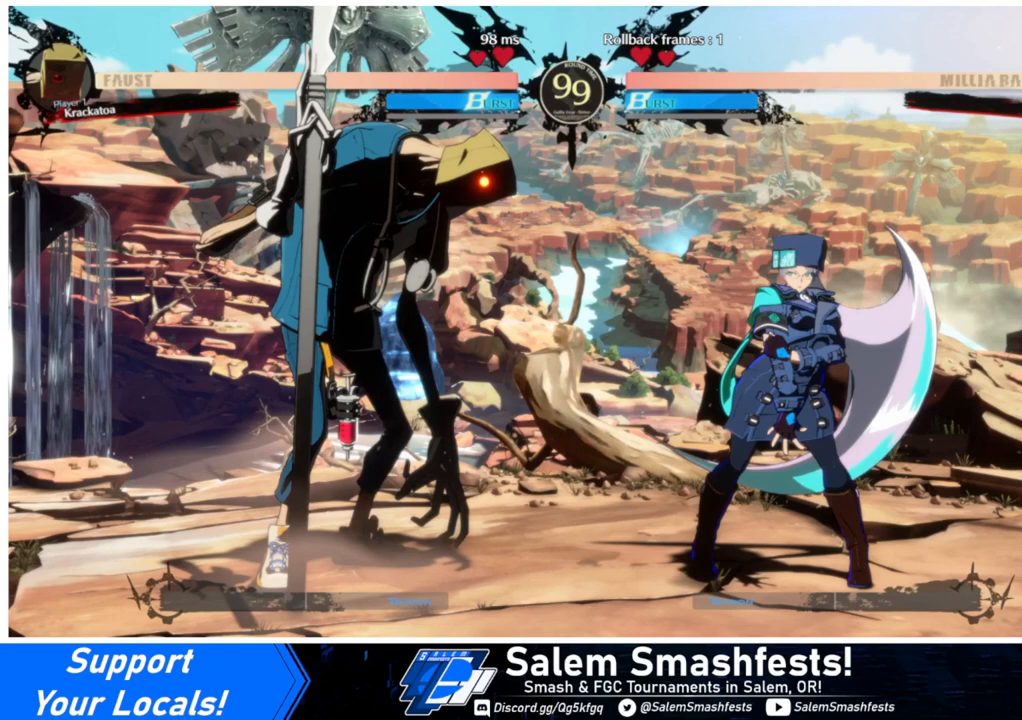
{"buttons": ["DPAD_RIGHT"], "events": []}
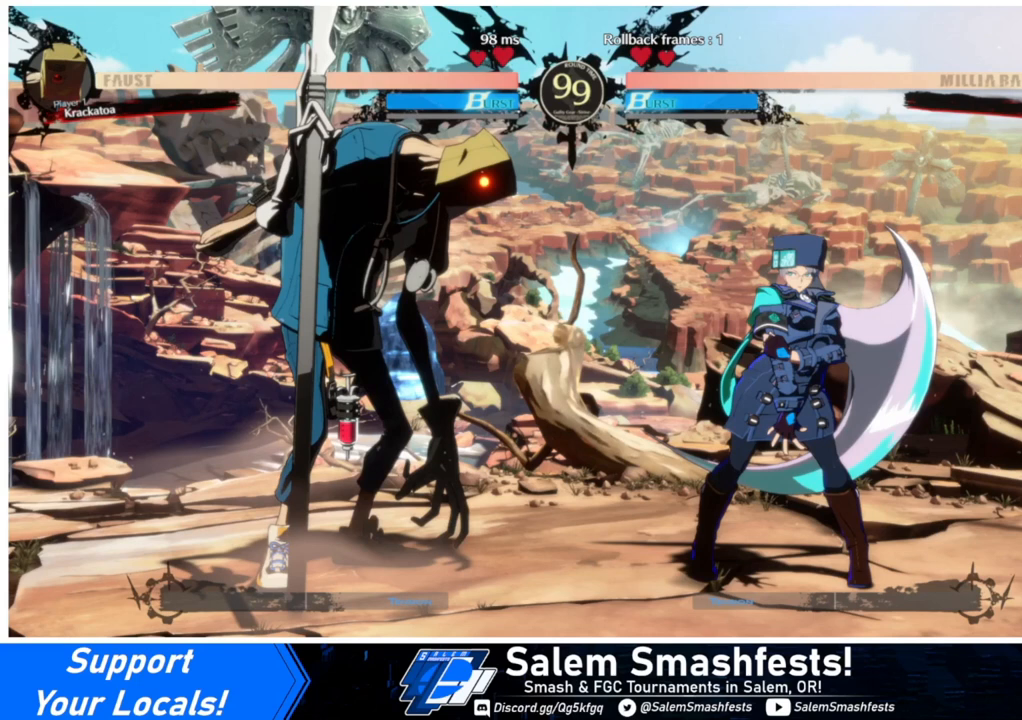
{"buttons": ["DPAD_RIGHT"], "events": []}
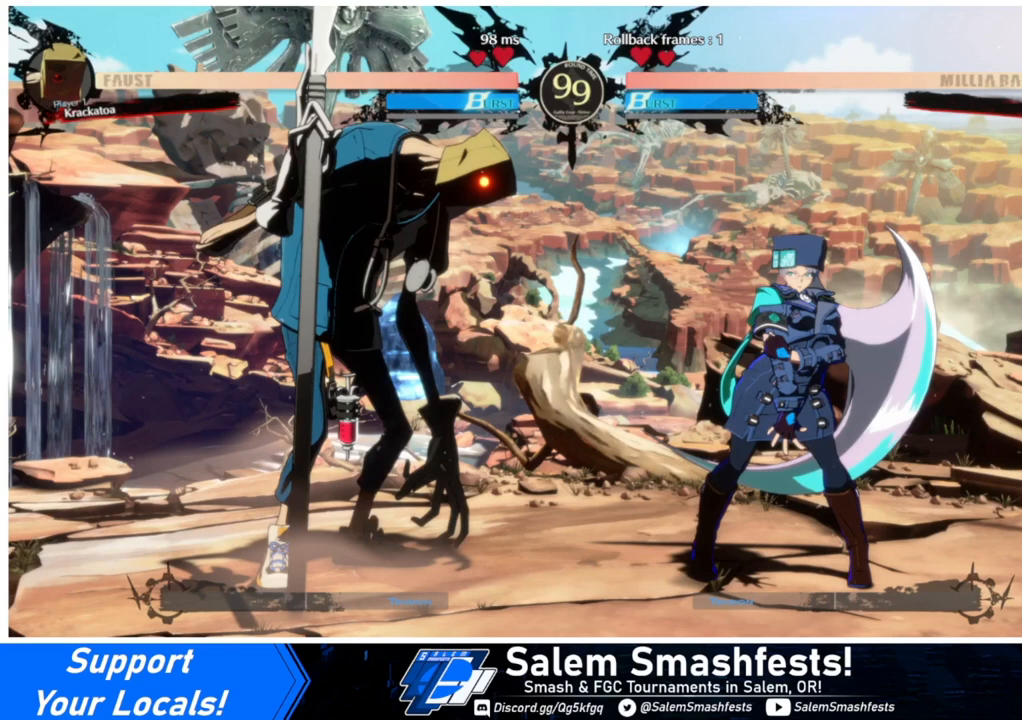
{"buttons": ["DPAD_RIGHT"], "events": []}
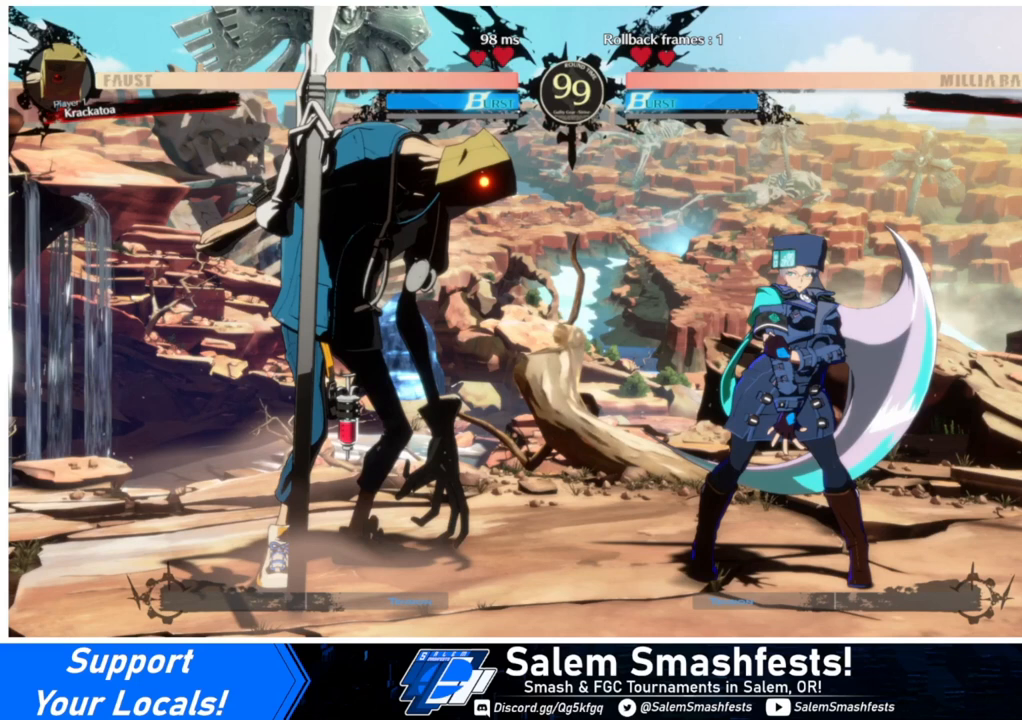
{"buttons": ["DPAD_RIGHT"], "events": []}
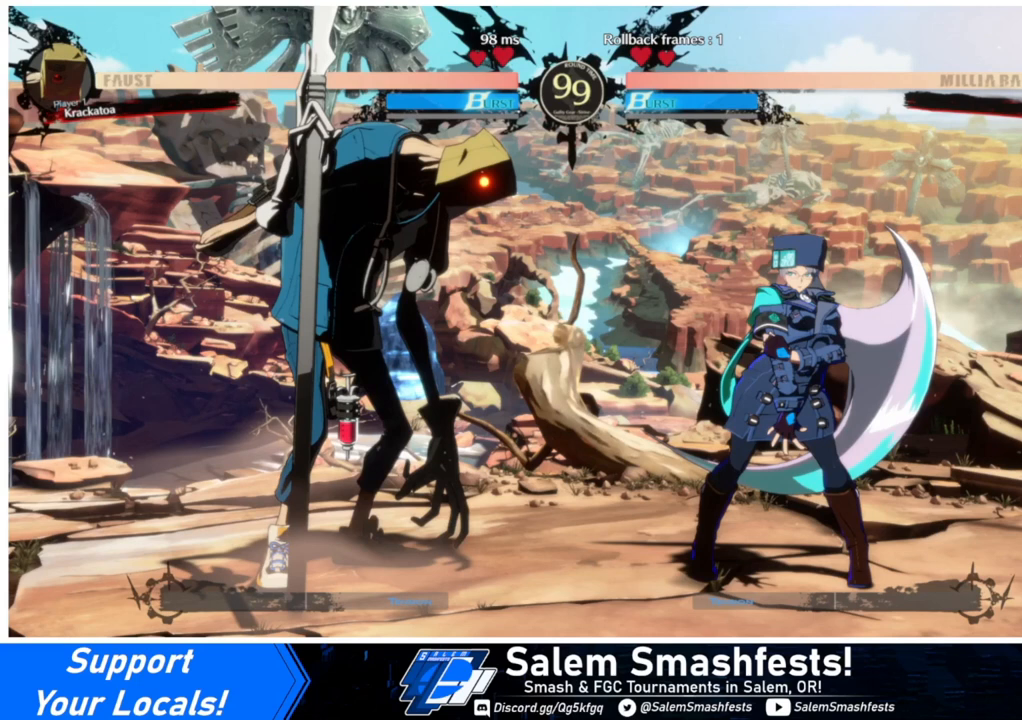
{"buttons": ["DPAD_RIGHT"], "events": []}
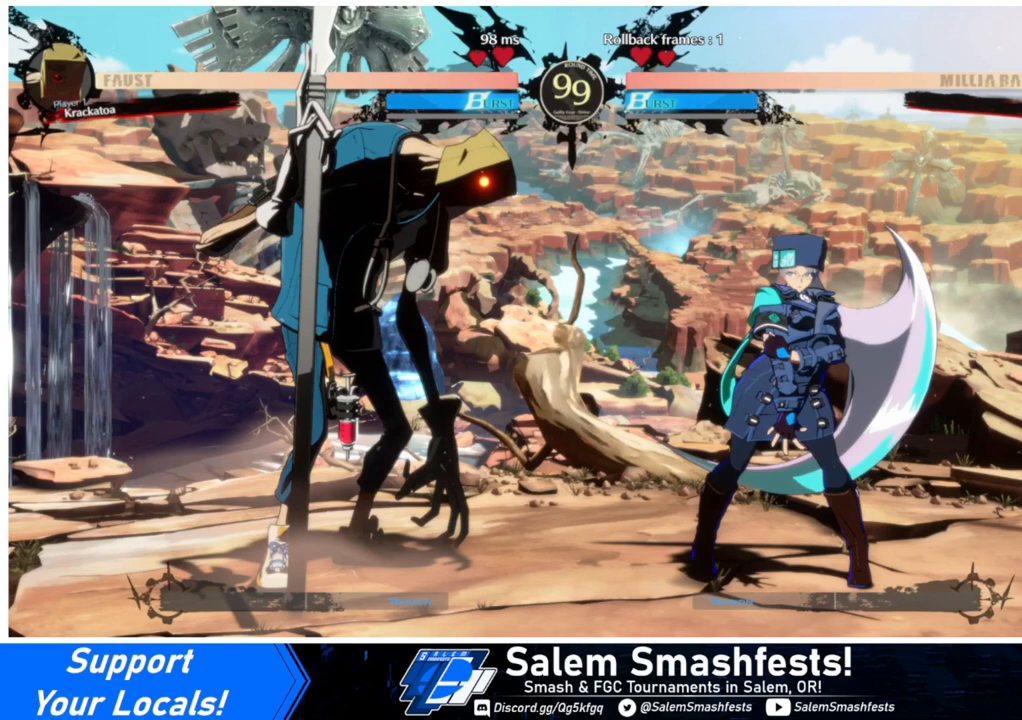
{"buttons": ["DPAD_RIGHT"], "events": []}
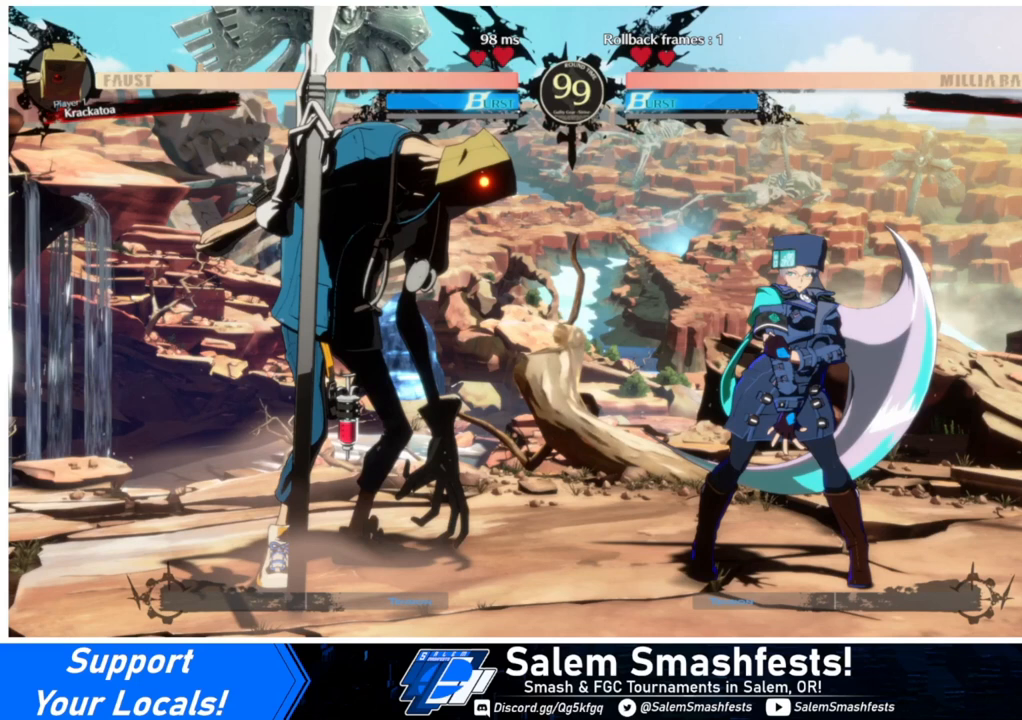
{"buttons": ["DPAD_RIGHT"], "events": []}
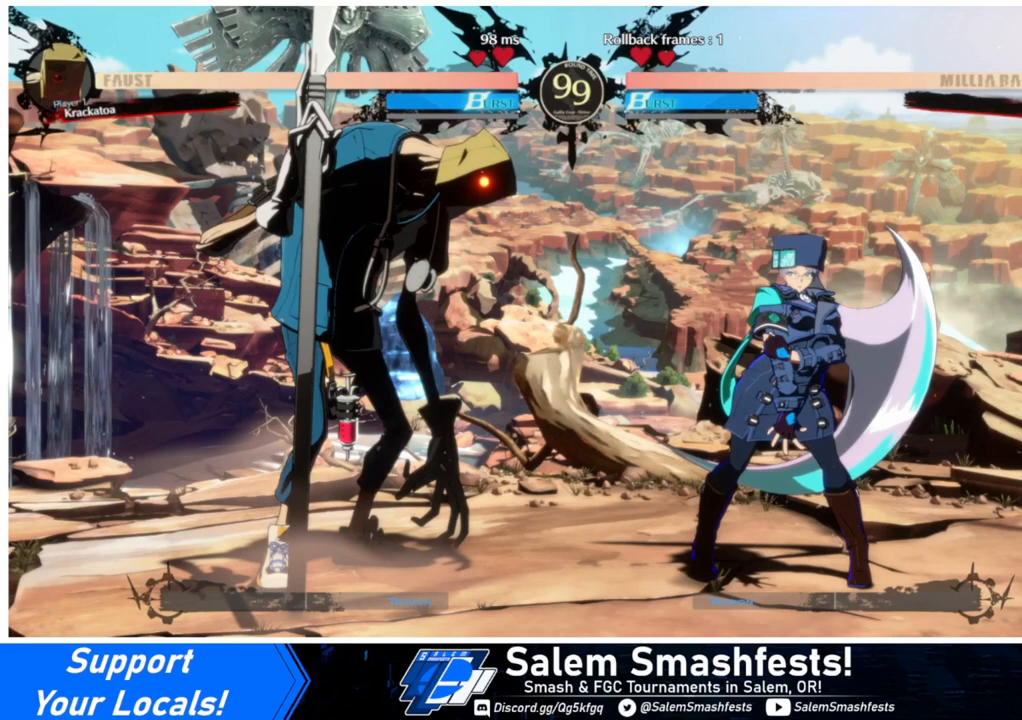
{"buttons": ["DPAD_RIGHT"], "events": []}
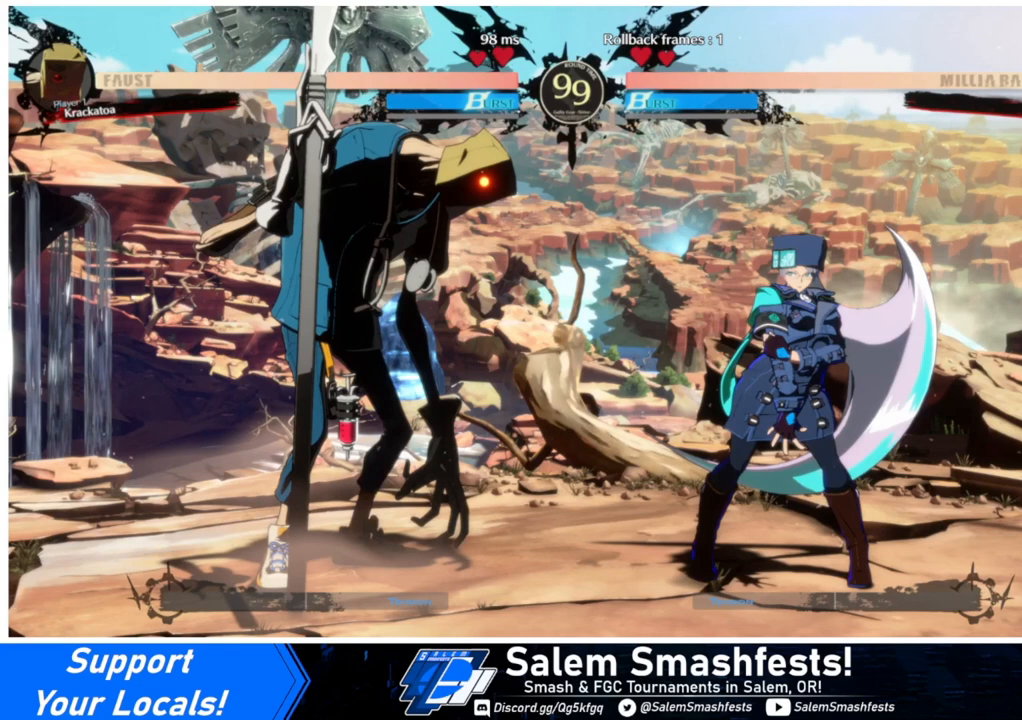
{"buttons": ["DPAD_RIGHT"], "events": []}
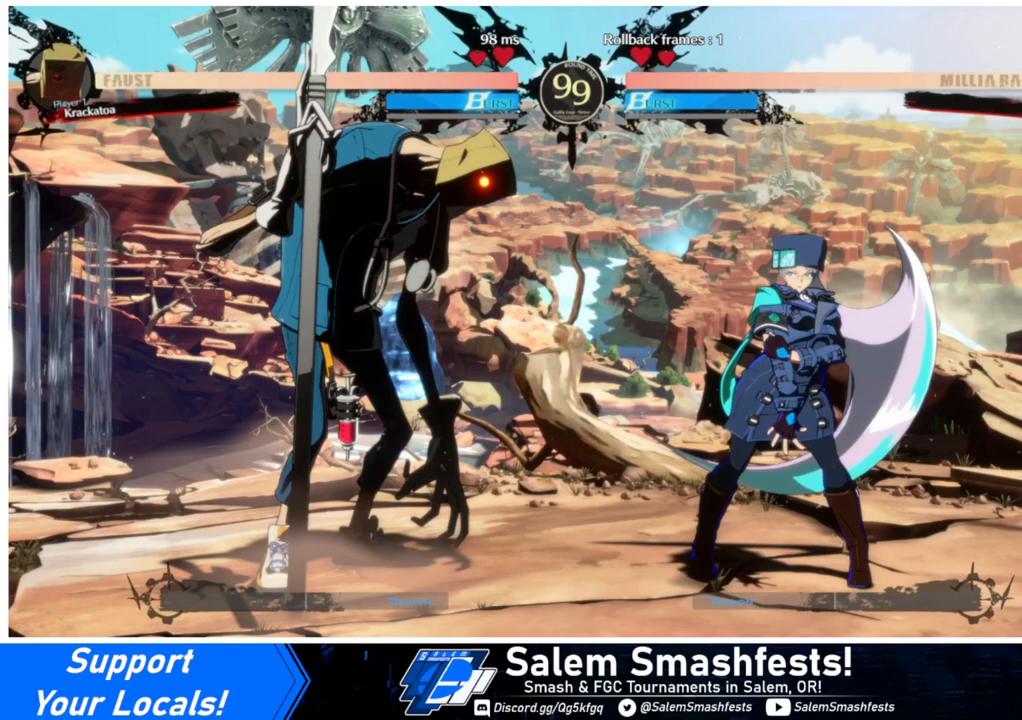
{"buttons": ["DPAD_RIGHT"], "events": []}
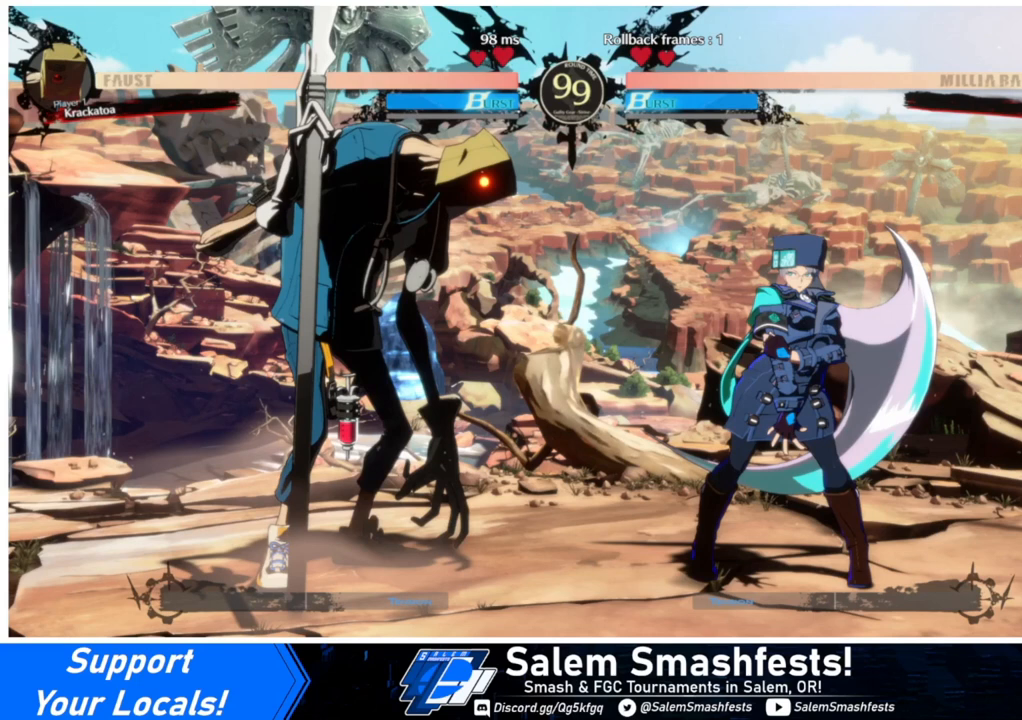
{"buttons": ["DPAD_RIGHT"], "events": []}
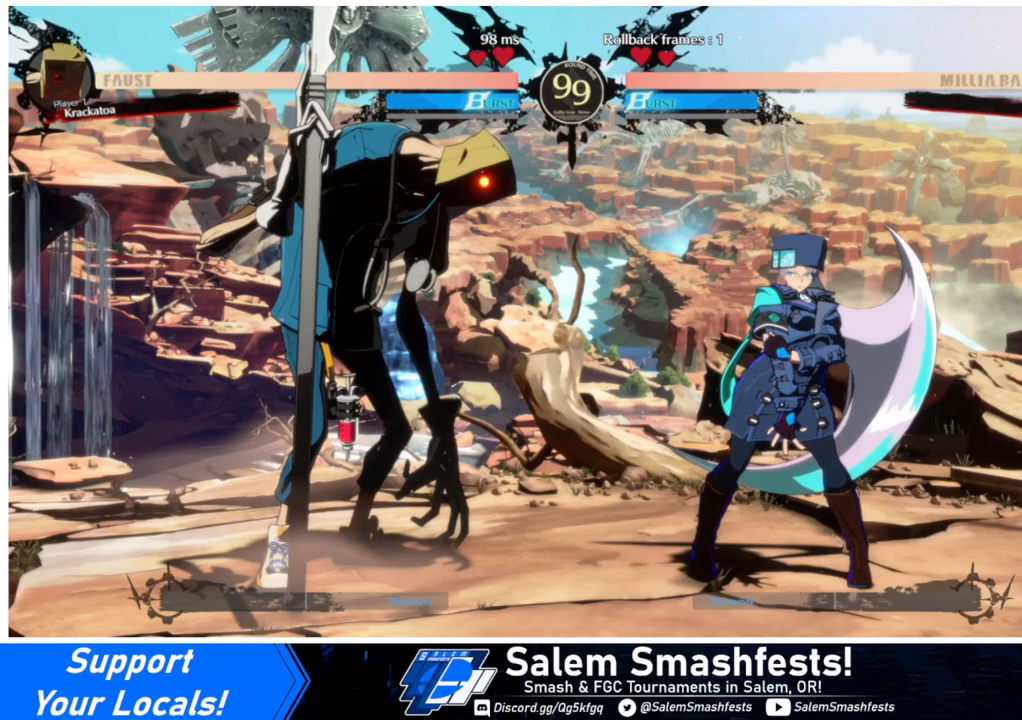
{"buttons": ["DPAD_RIGHT"], "events": []}
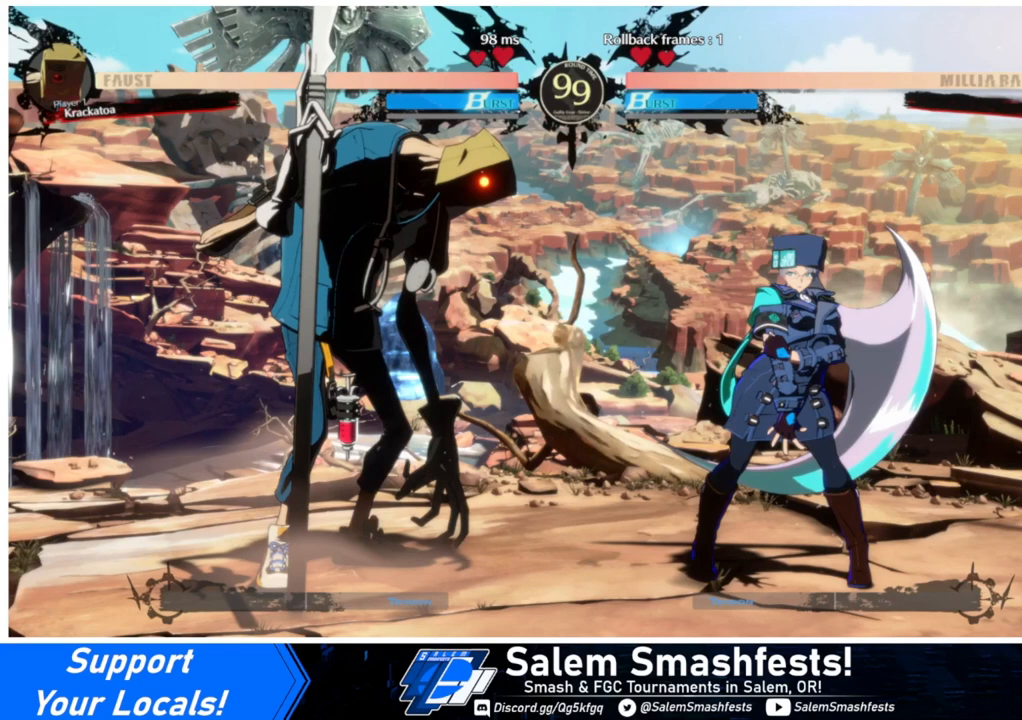
{"buttons": ["DPAD_RIGHT"], "events": []}
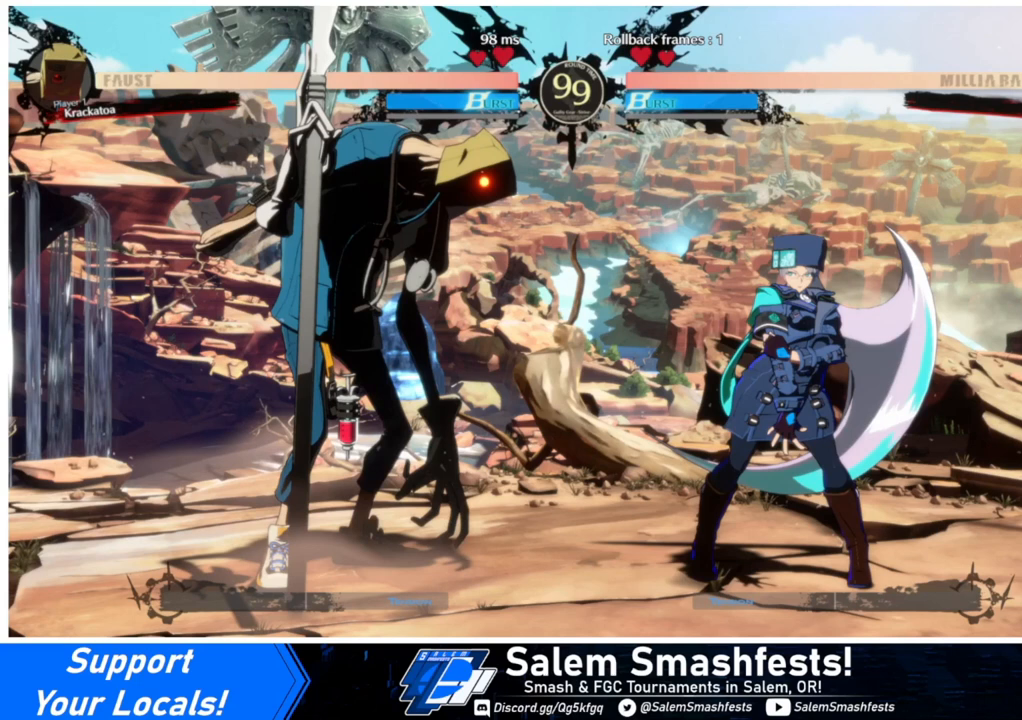
{"buttons": ["DPAD_RIGHT"], "events": []}